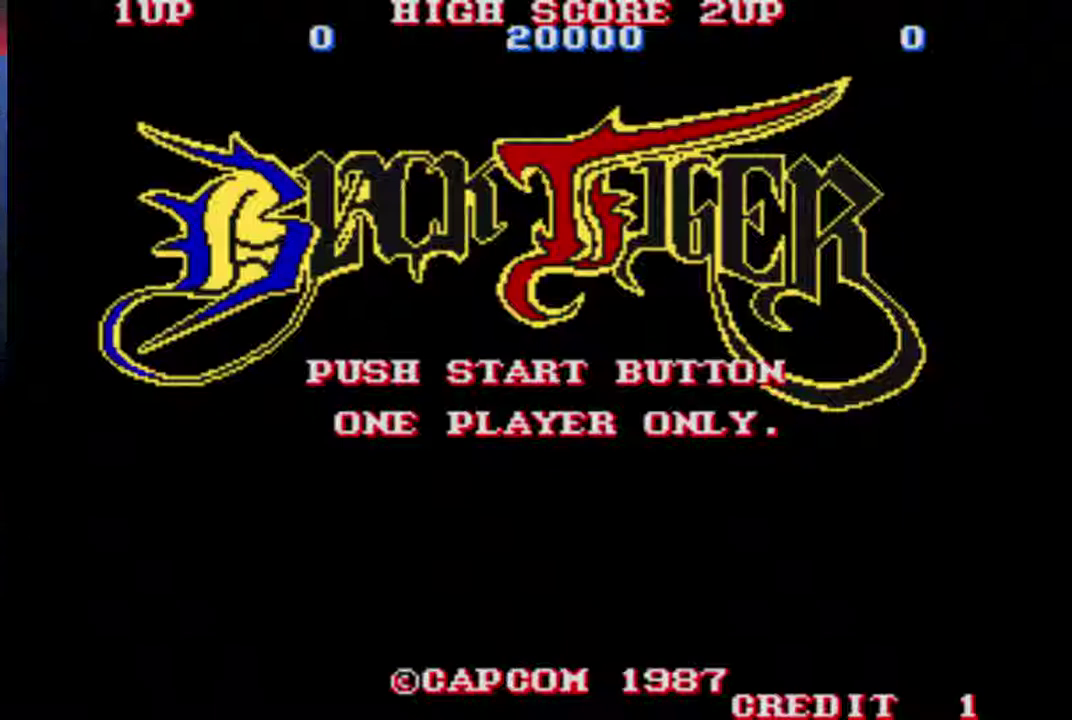
Gameplay with a controller (Xbox layout); each line is a JSON object with the inputs held at the frame after it. "events" lists button and stick changes between this image and that frame as [ms after this image, input, new state], when the widget could be followed in between. This overlay highlights the sticks when they move; stick clicks (L3 R3) are not distinguishable. Not read: L2 L3 R2 R3 right_stick.
{"buttons": [], "left_stick": "center", "events": []}
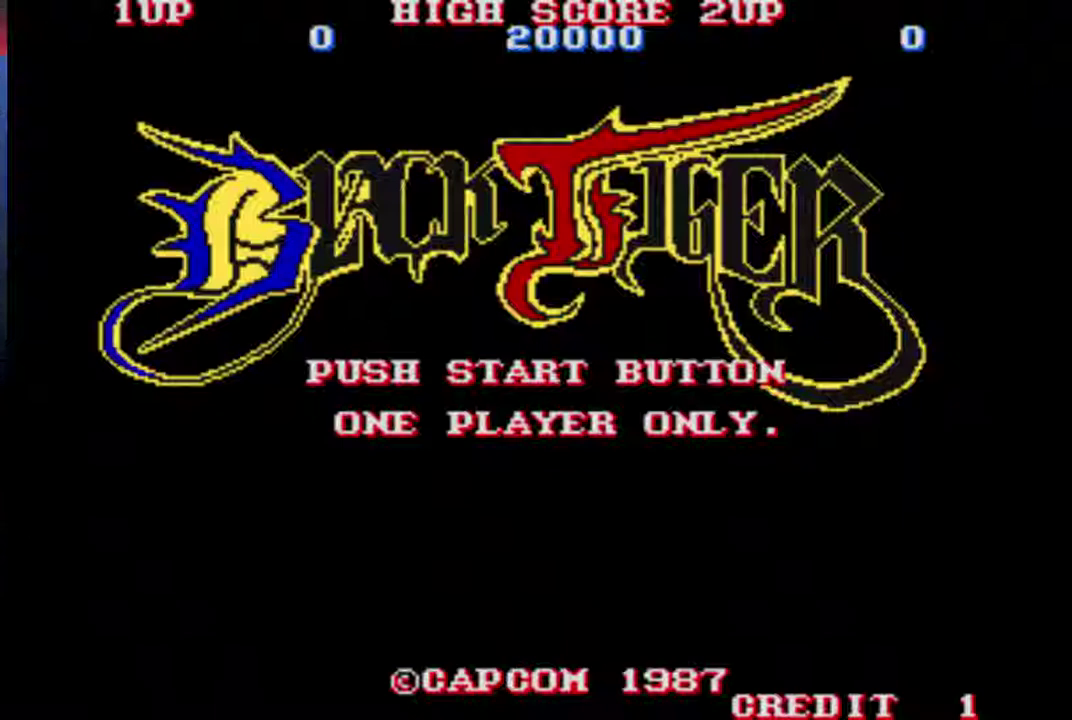
{"buttons": [], "left_stick": "center", "events": []}
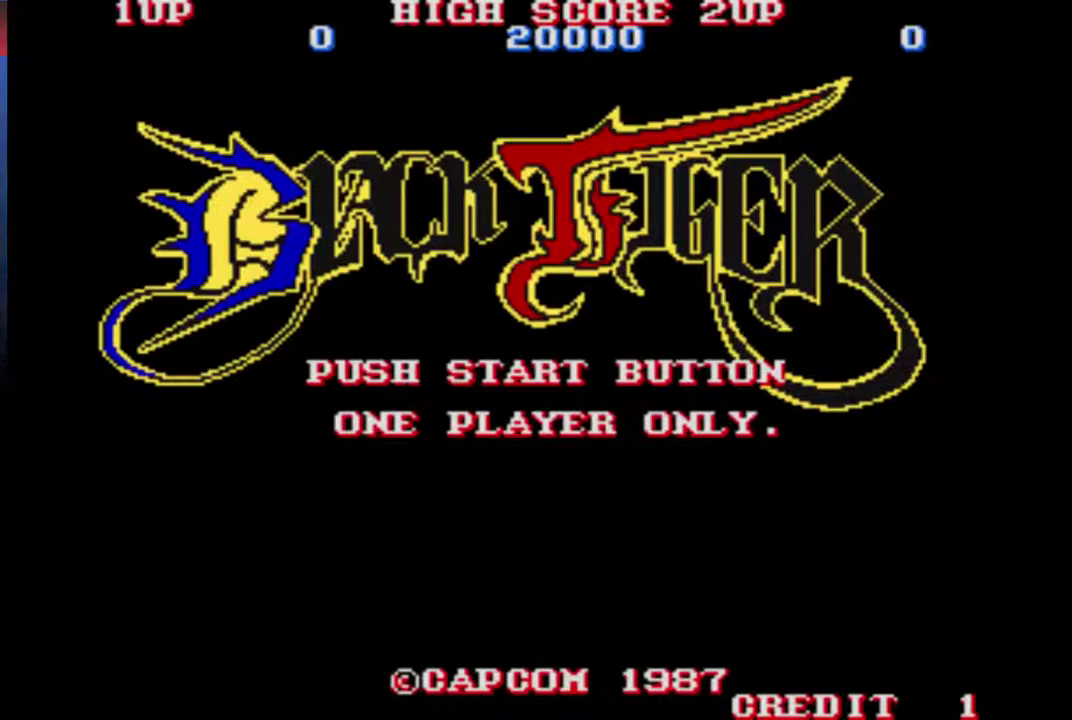
{"buttons": ["START"], "left_stick": "center", "events": [[33, "START", "down"]]}
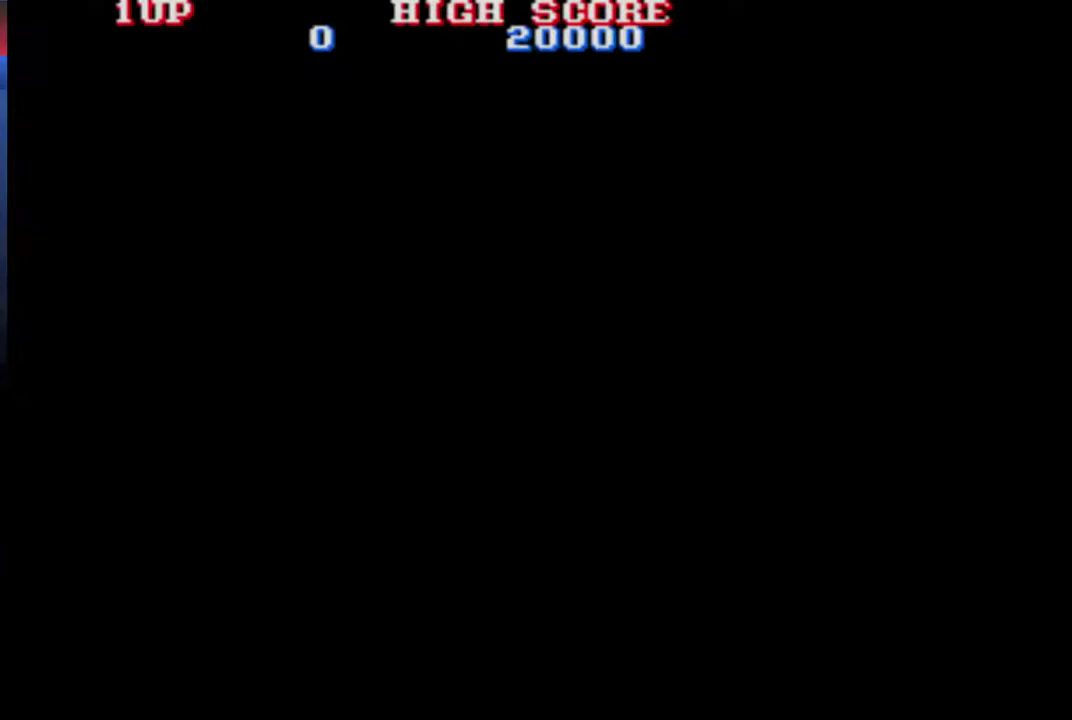
{"buttons": ["A"], "left_stick": "center", "events": [[133, "START", "up"], [167, "A", "down"], [233, "A", "up"], [367, "A", "down"], [433, "A", "up"], [500, "A", "down"]]}
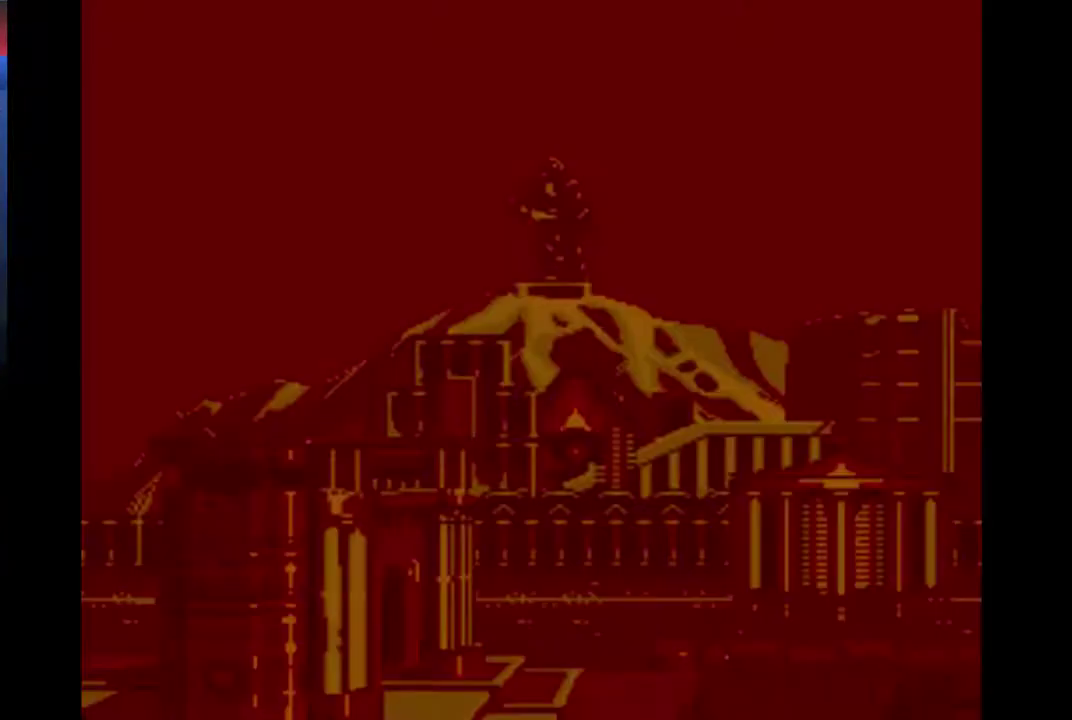
{"buttons": [], "left_stick": "center", "events": [[33, "A", "up"], [100, "A", "down"], [167, "A", "up"]]}
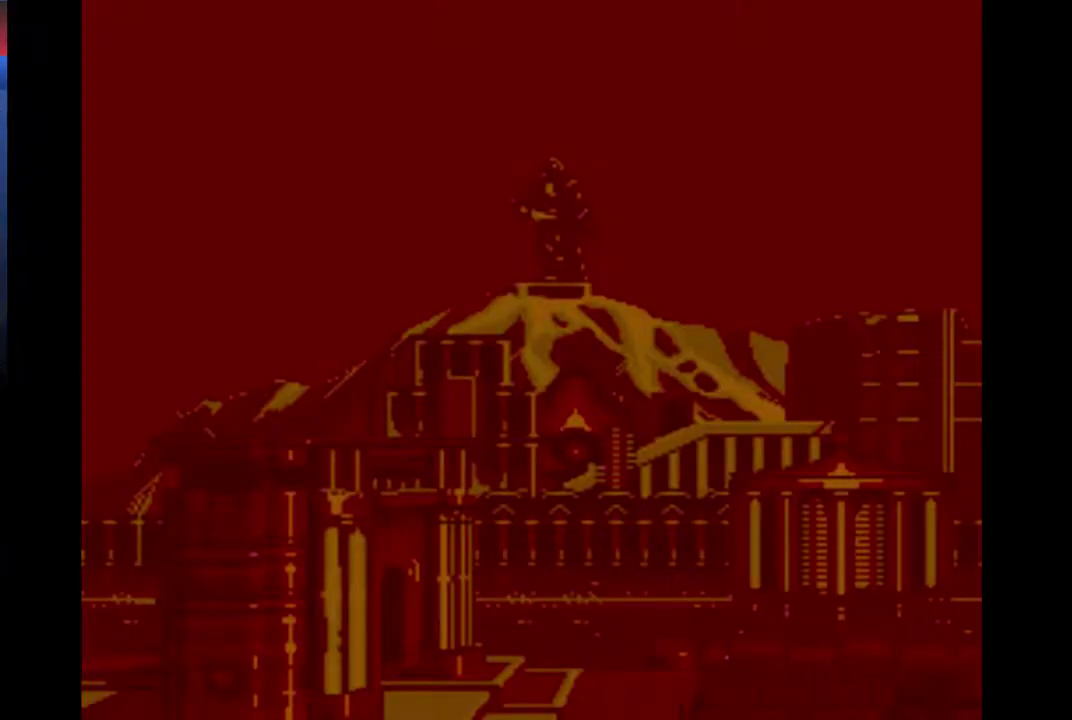
{"buttons": ["A"], "left_stick": "center", "events": [[33, "A", "down"], [100, "A", "up"], [233, "A", "down"], [300, "A", "up"], [367, "A", "down"]]}
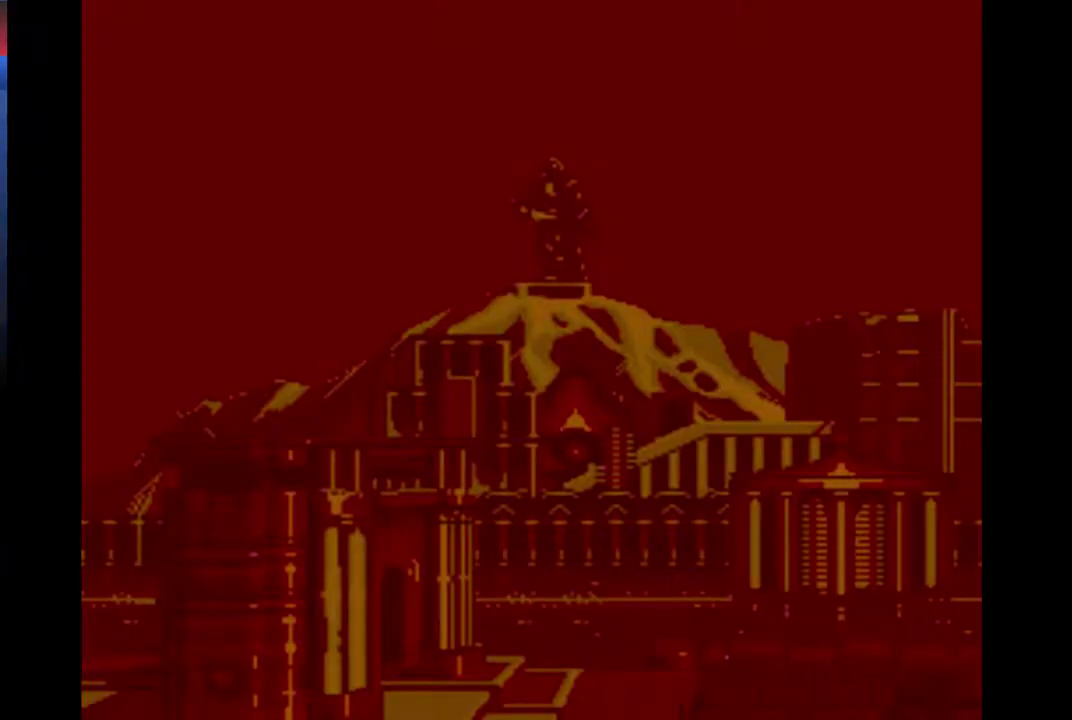
{"buttons": [], "left_stick": "center", "events": [[33, "A", "up"], [100, "A", "down"], [167, "A", "up"]]}
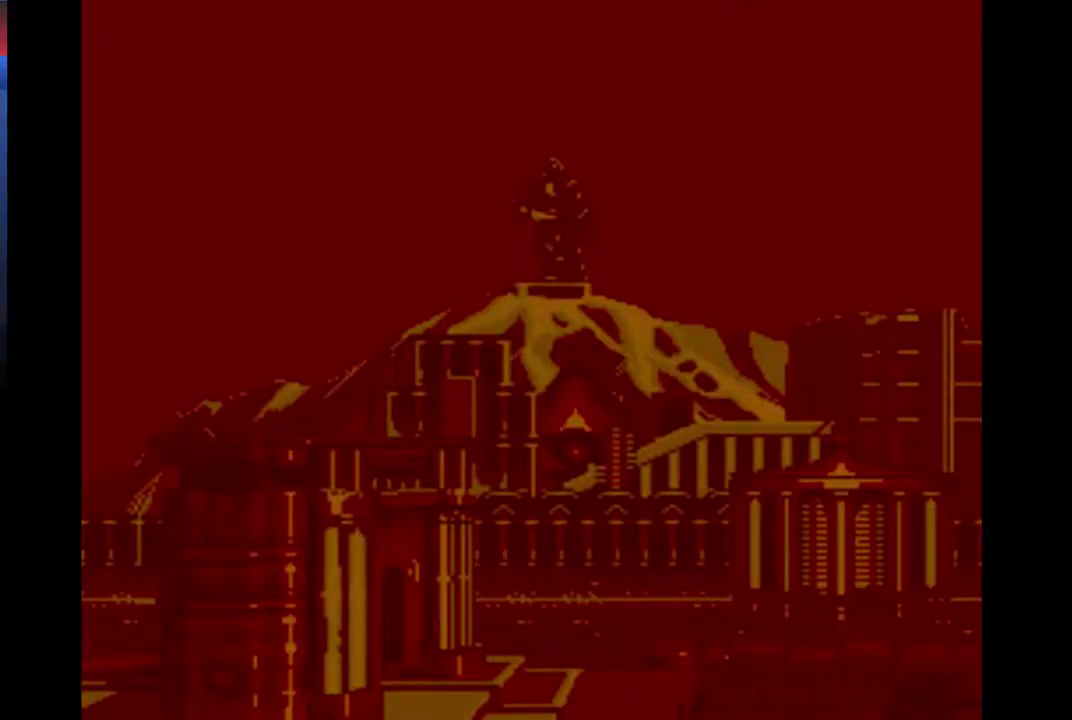
{"buttons": [], "left_stick": "center", "events": []}
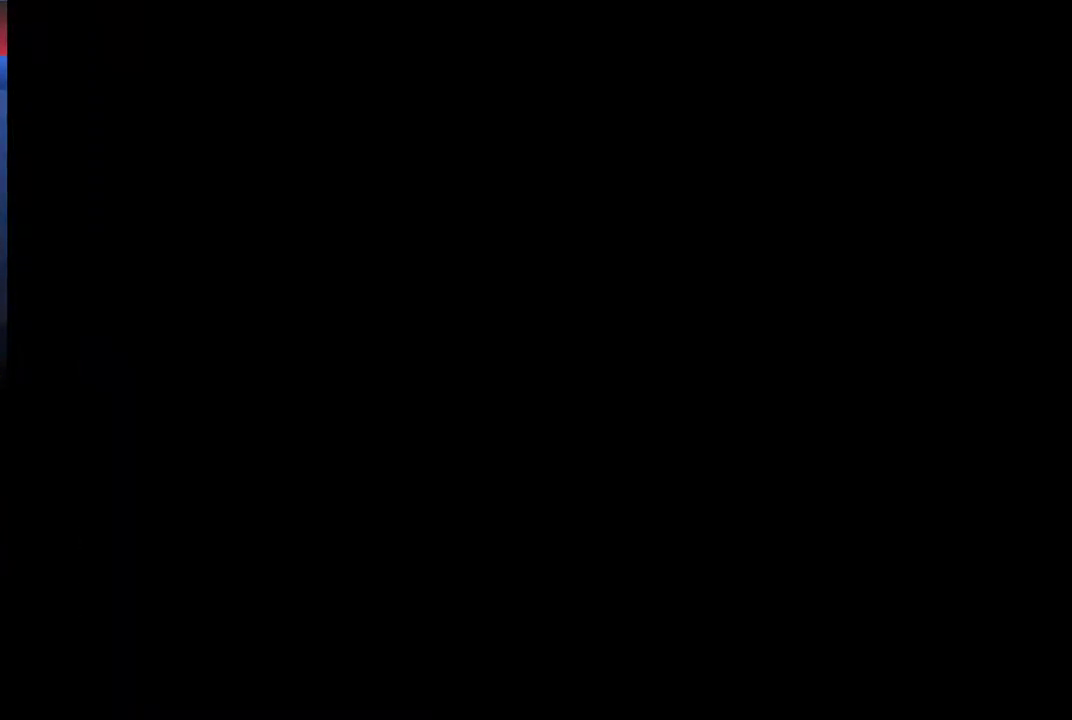
{"buttons": [], "left_stick": "center", "events": []}
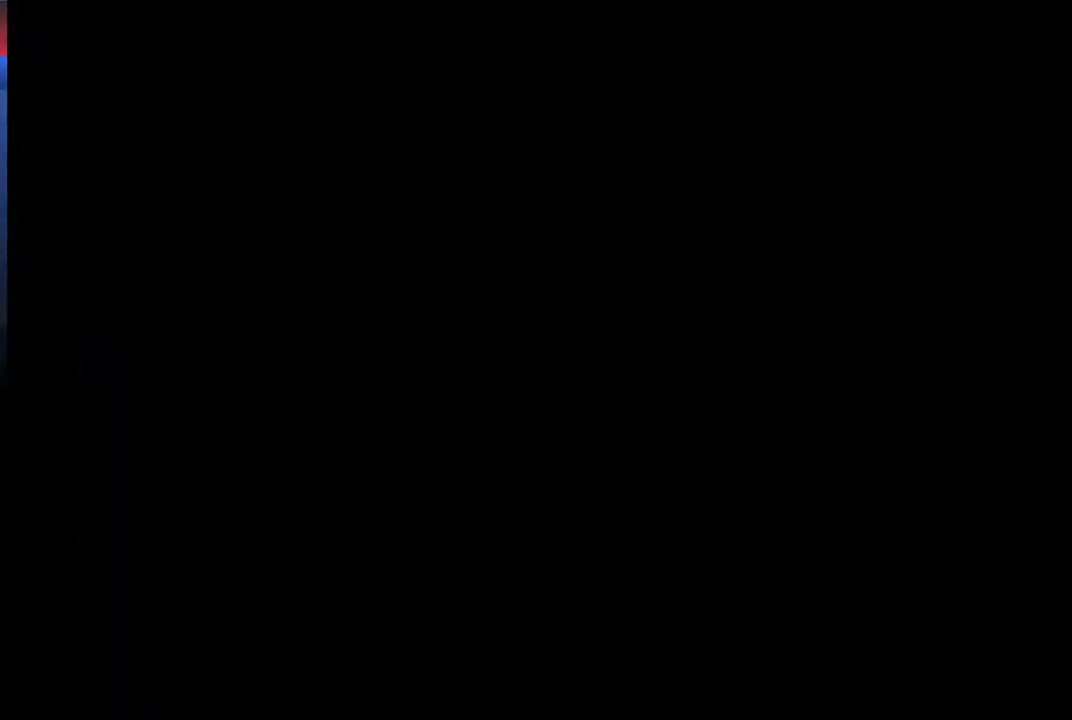
{"buttons": [], "left_stick": "center", "events": []}
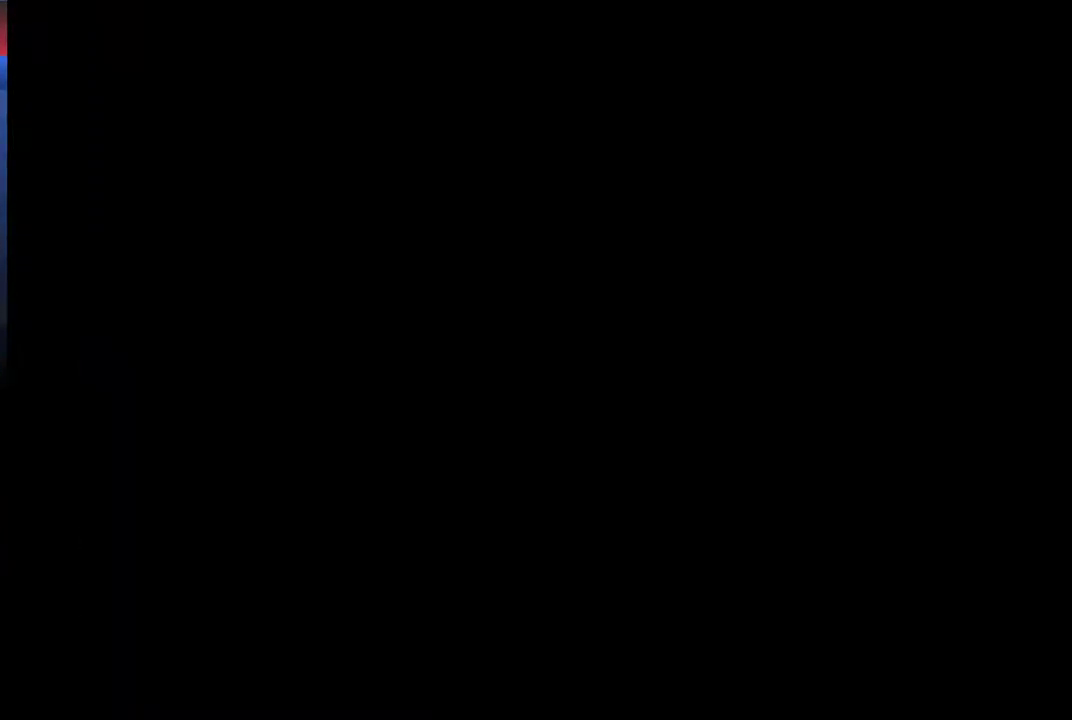
{"buttons": [], "left_stick": "center", "events": []}
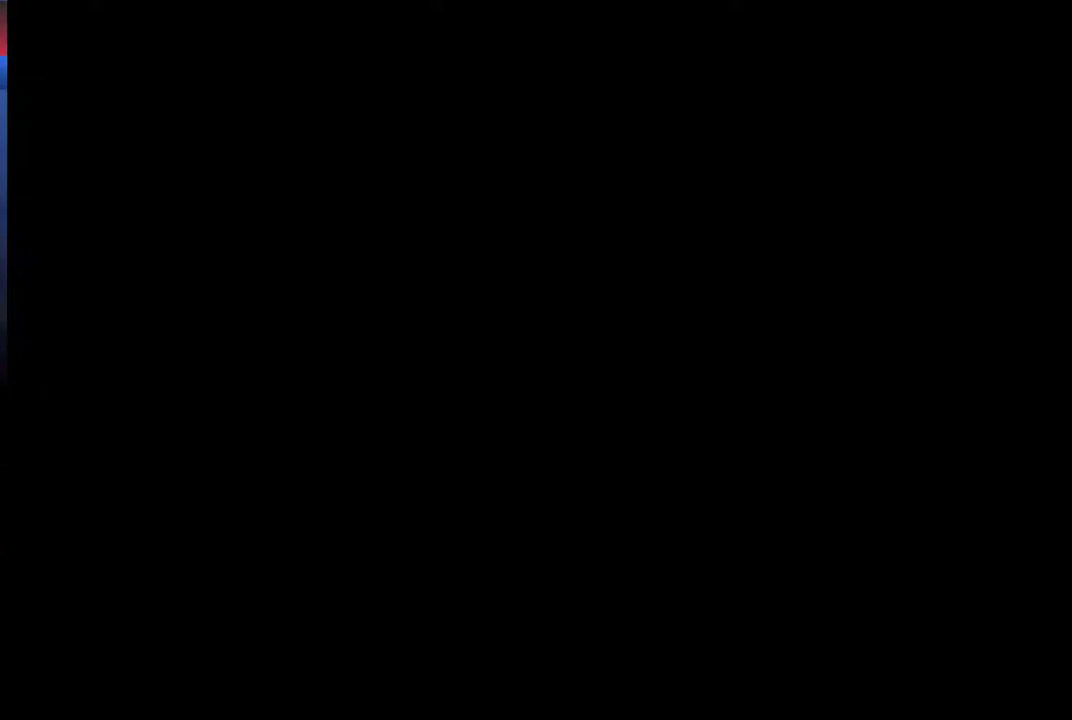
{"buttons": [], "left_stick": "center", "events": []}
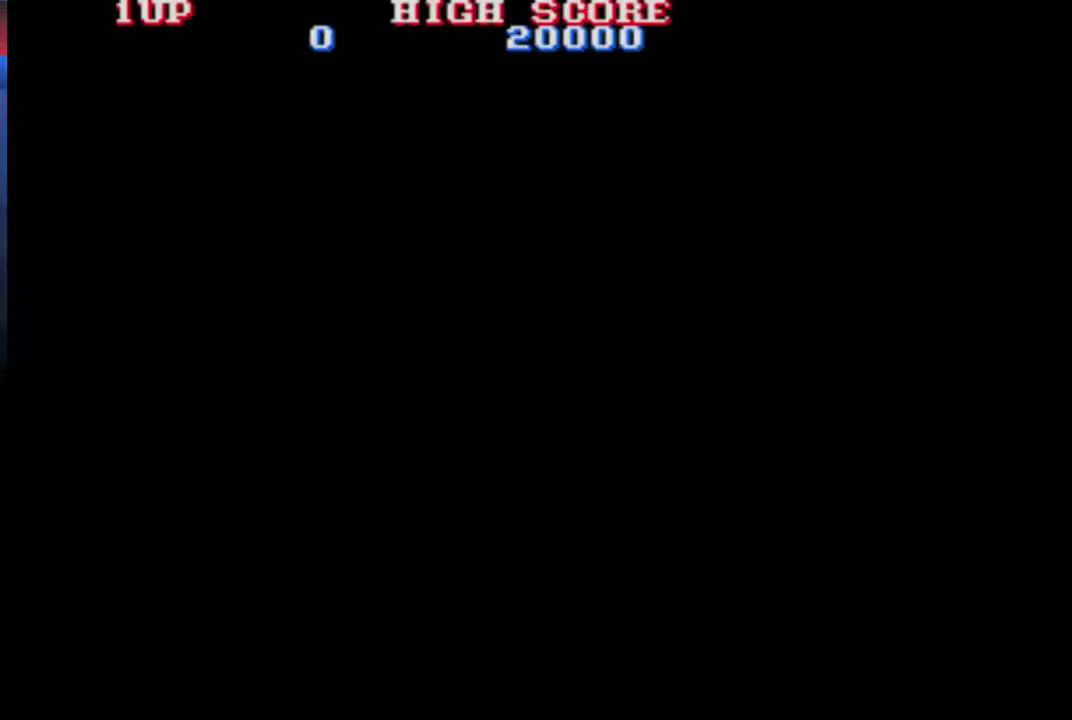
{"buttons": [], "left_stick": "center", "events": []}
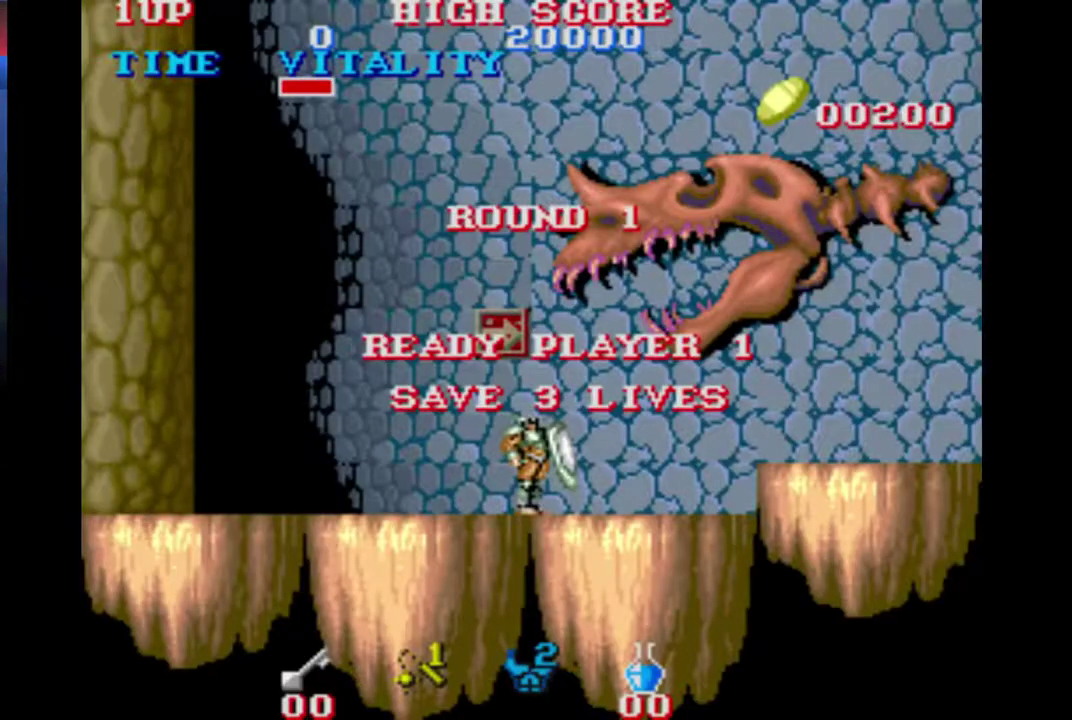
{"buttons": [], "left_stick": "center", "events": []}
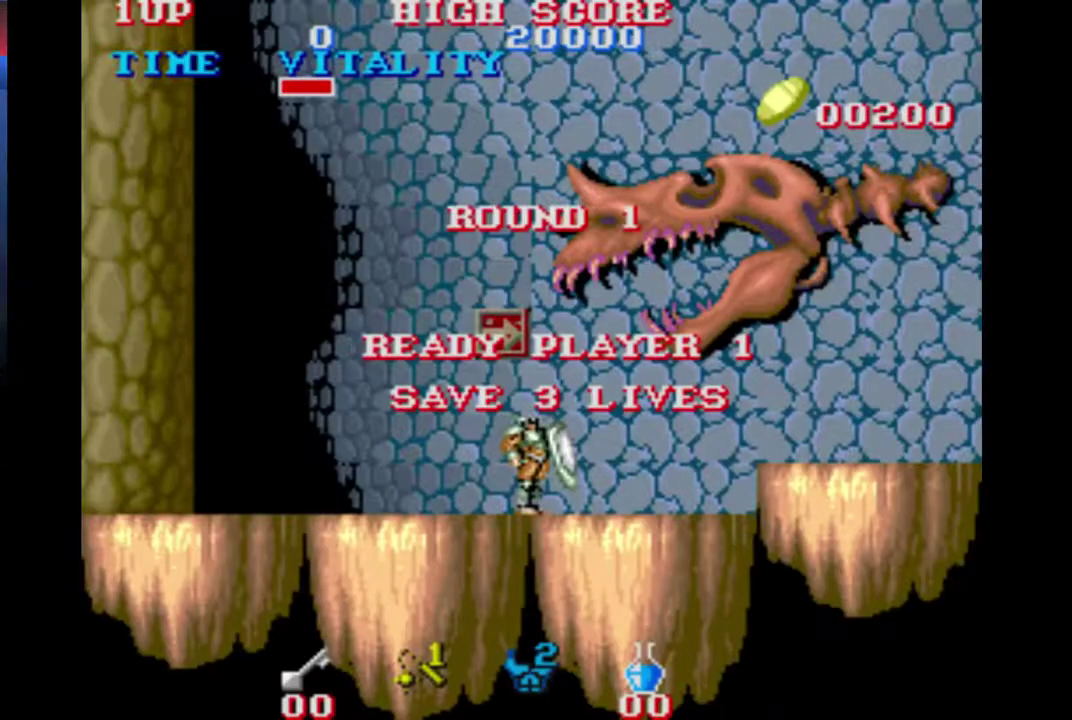
{"buttons": [], "left_stick": "center", "events": []}
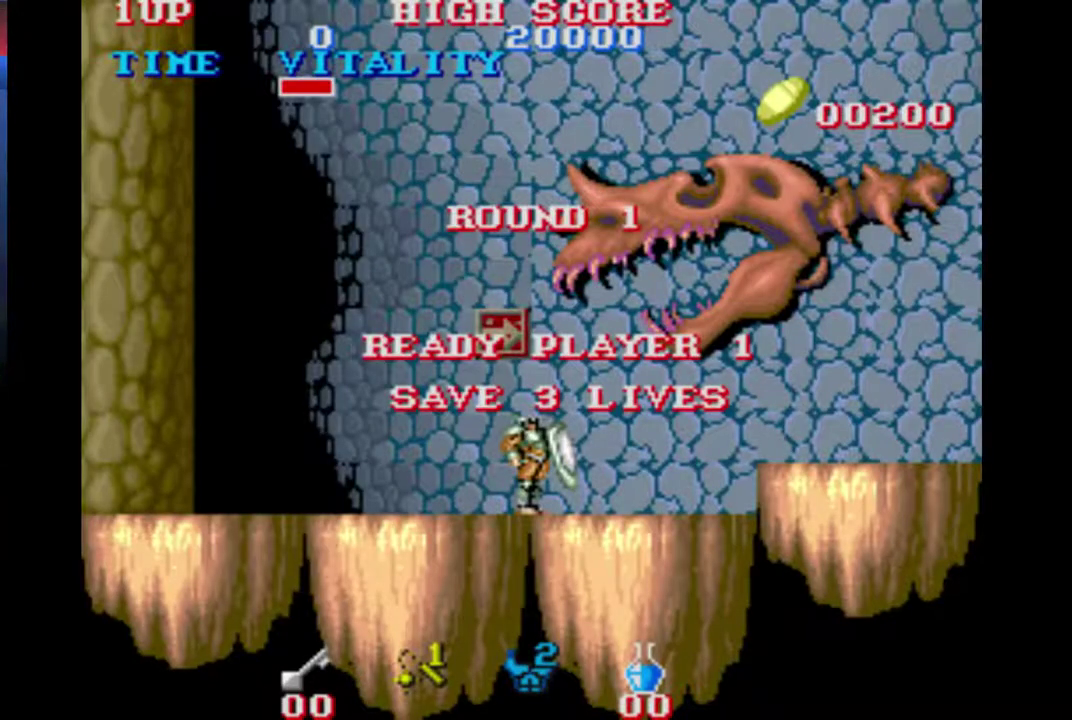
{"buttons": [], "left_stick": "center", "events": []}
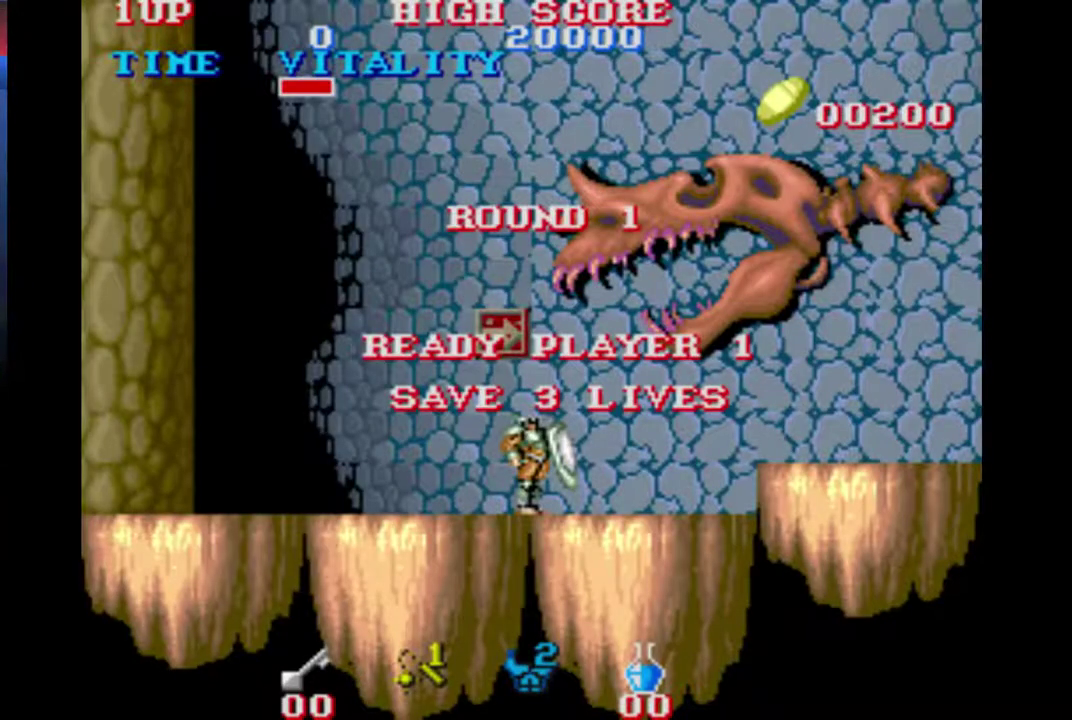
{"buttons": [], "left_stick": "center", "events": [[300, "left_stick", "right"], [333, "B", "down"], [400, "B", "up"], [400, "left_stick", "center"]]}
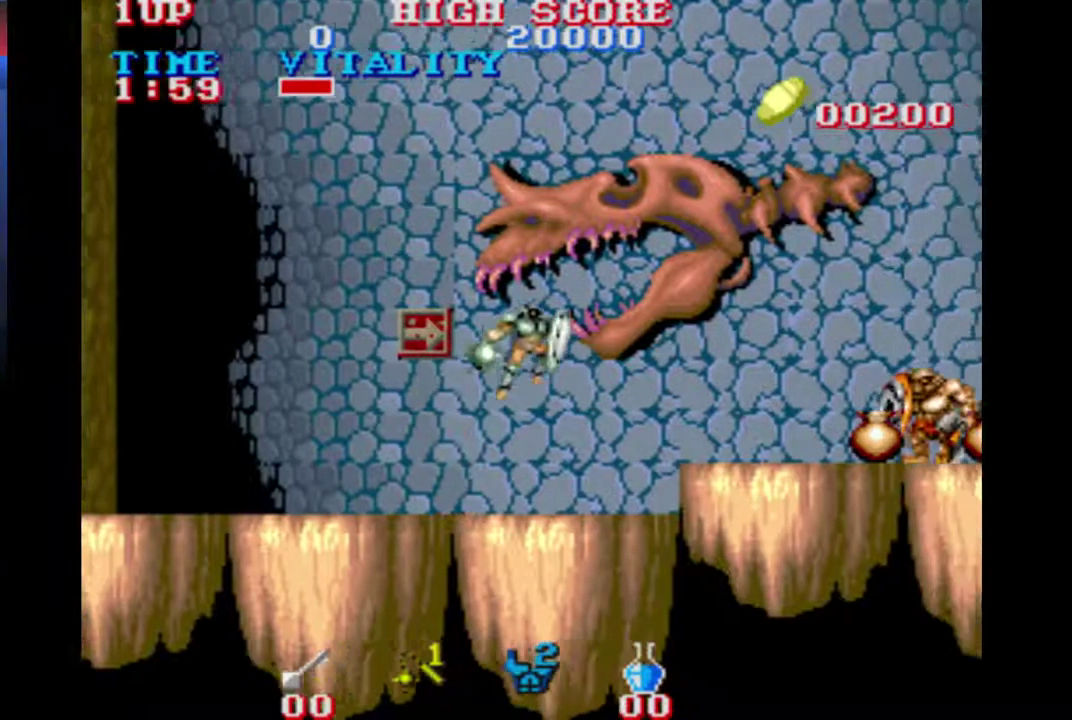
{"buttons": ["B"], "left_stick": "right", "events": [[400, "left_stick", "right"], [467, "B", "down"]]}
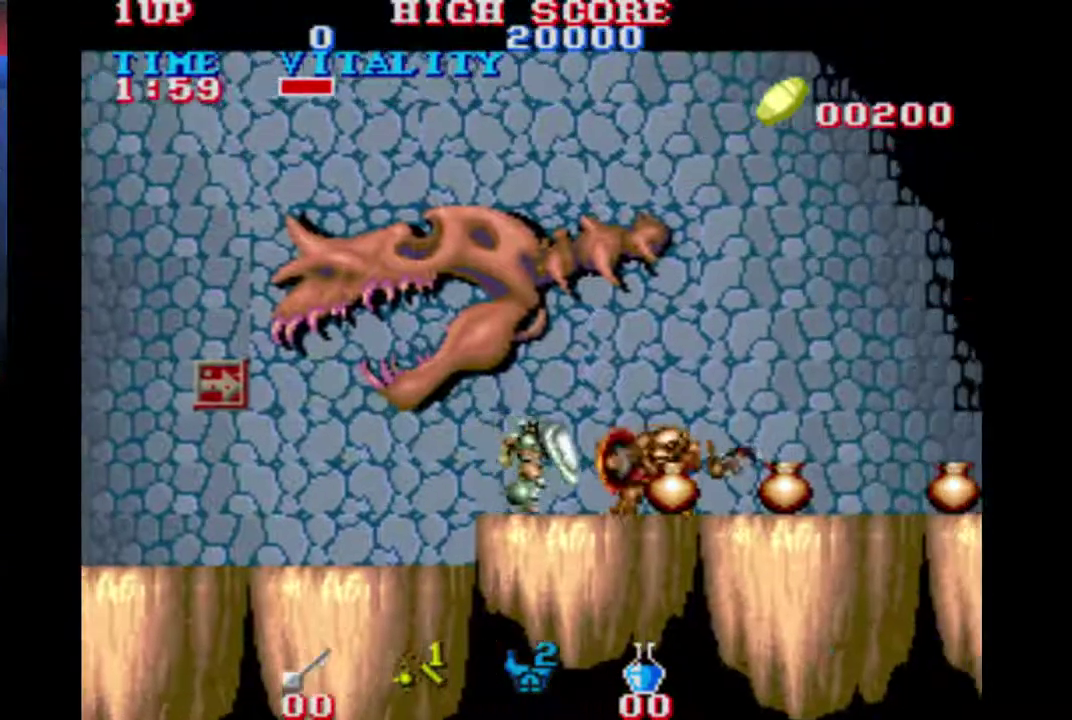
{"buttons": [], "left_stick": "right", "events": [[233, "B", "up"]]}
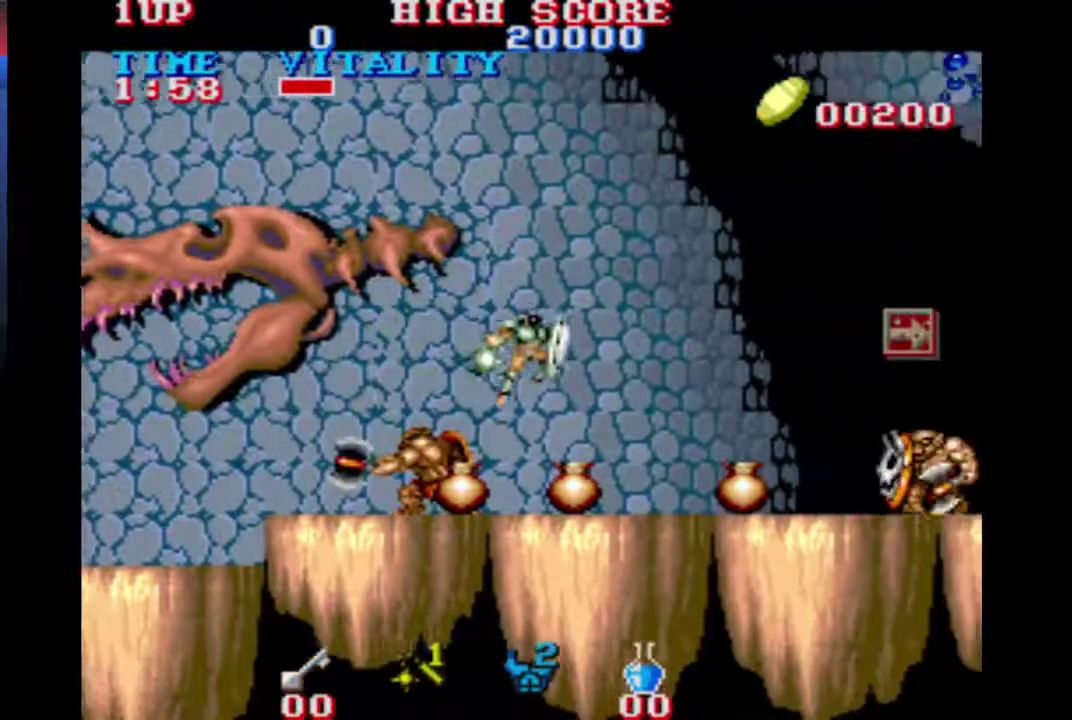
{"buttons": [], "left_stick": "right", "events": []}
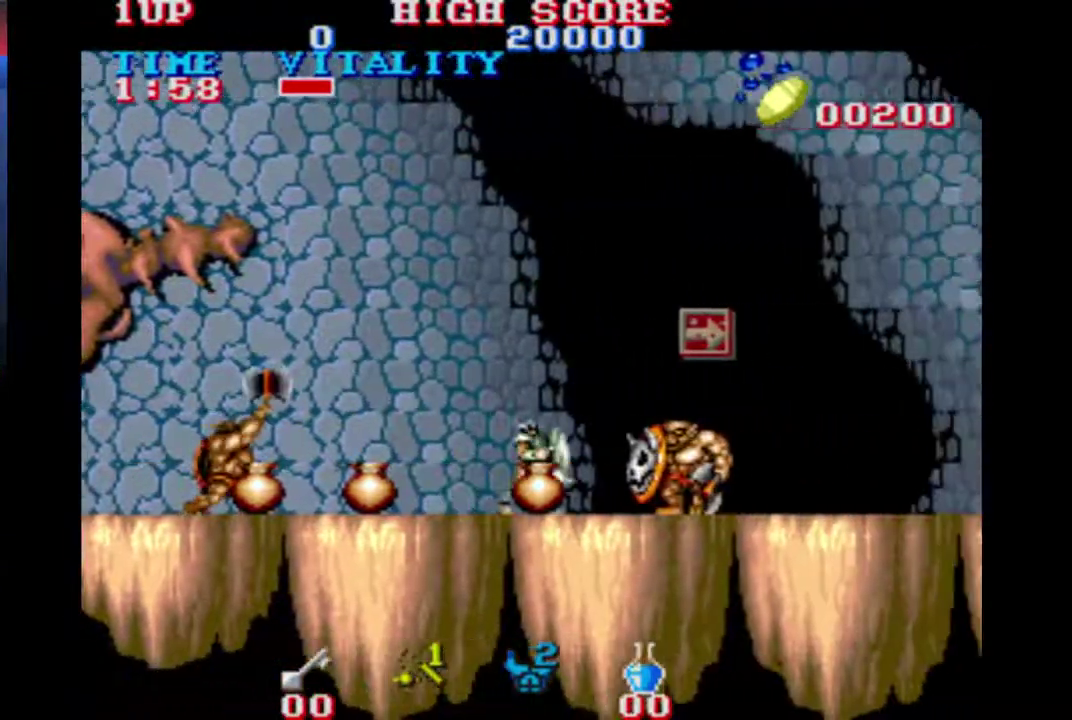
{"buttons": ["B"], "left_stick": "right", "events": [[100, "B", "down"]]}
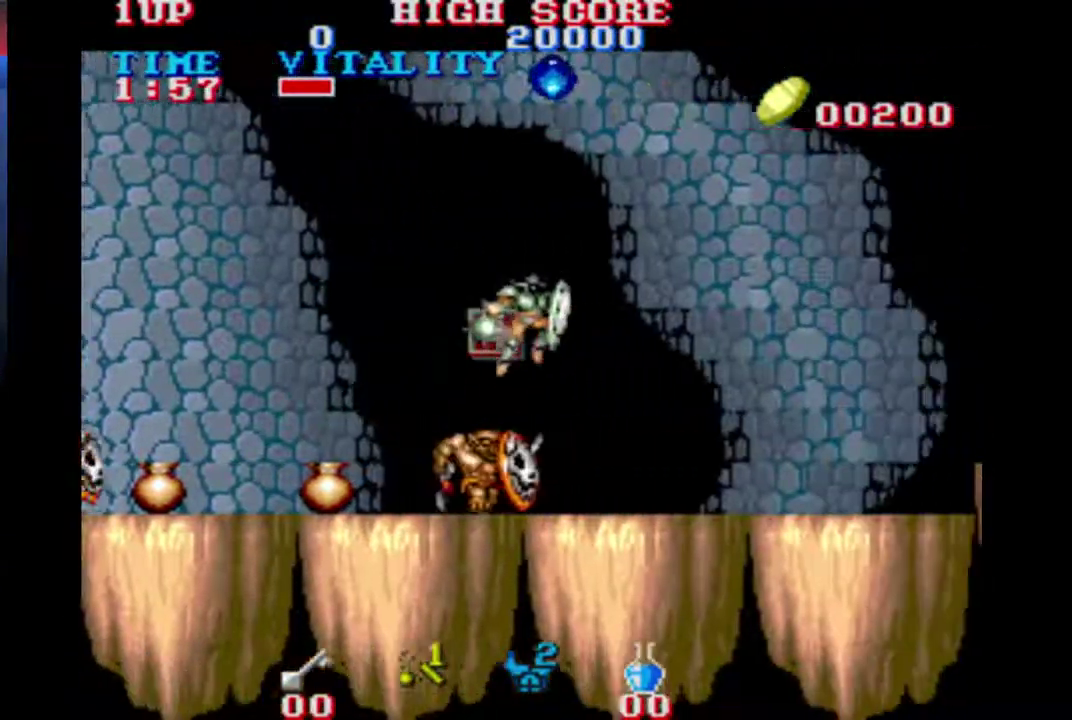
{"buttons": [], "left_stick": "right", "events": [[33, "B", "up"]]}
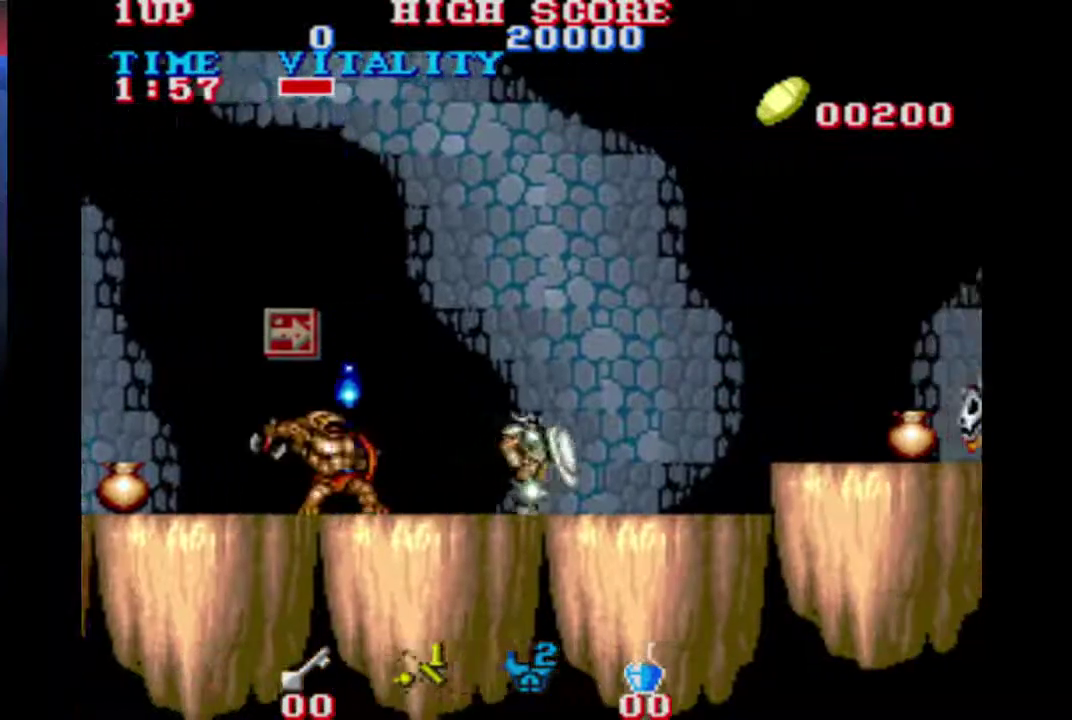
{"buttons": [], "left_stick": "right", "events": [[33, "B", "down"], [167, "B", "up"]]}
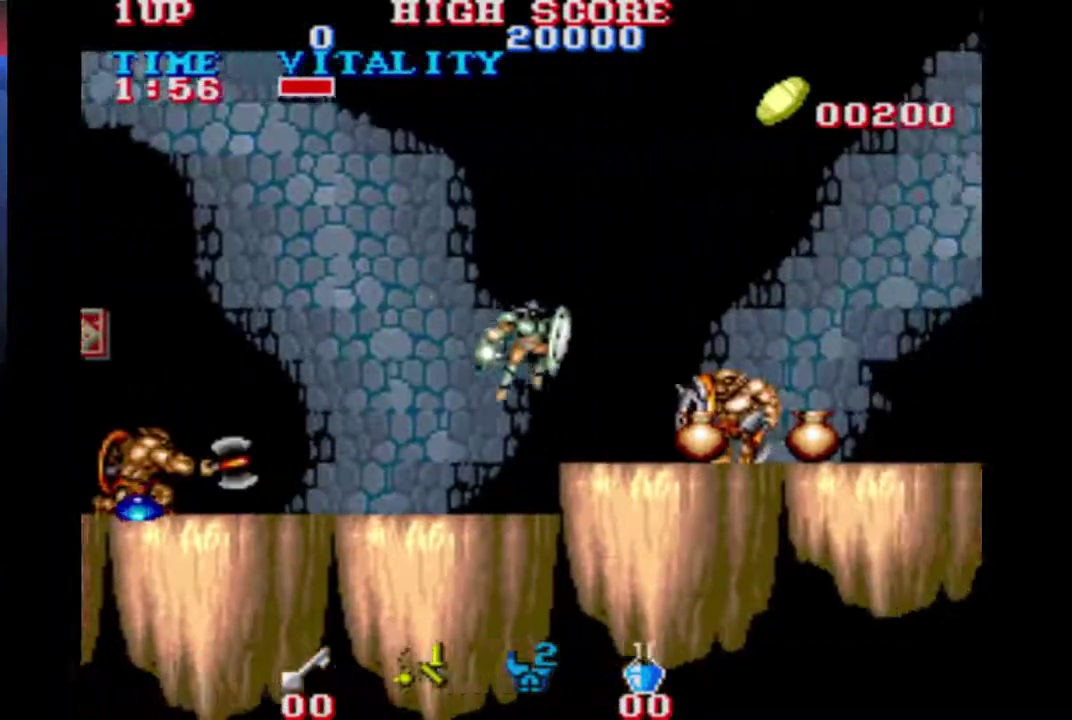
{"buttons": ["B"], "left_stick": "right", "events": [[267, "B", "down"]]}
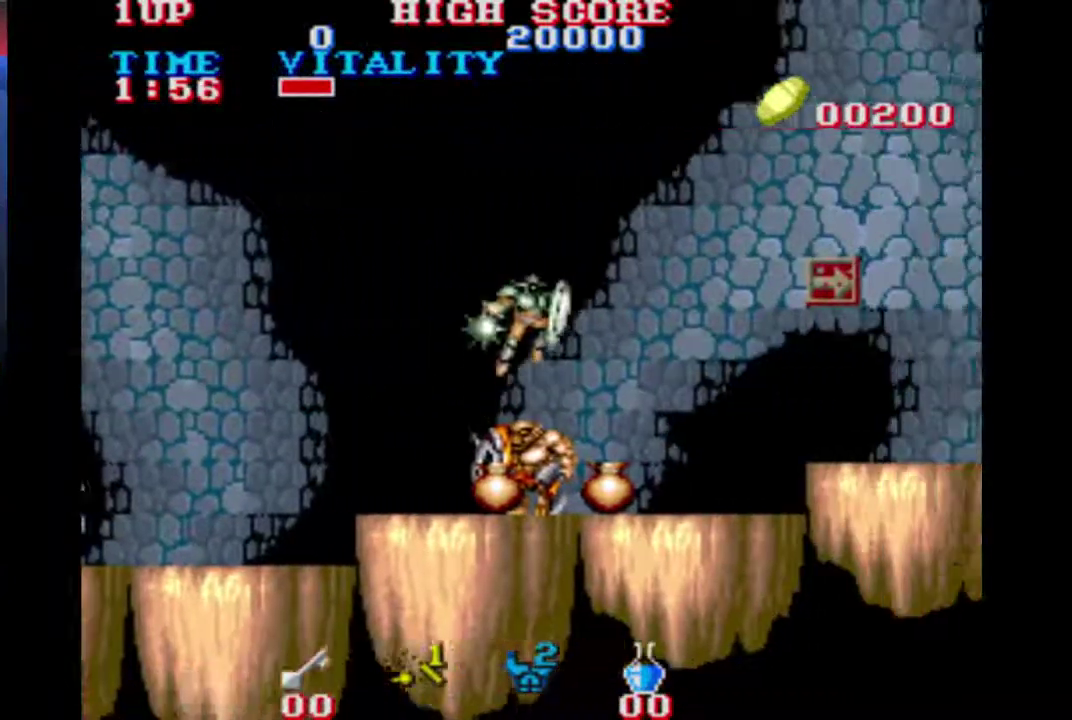
{"buttons": [], "left_stick": "right", "events": [[233, "B", "up"]]}
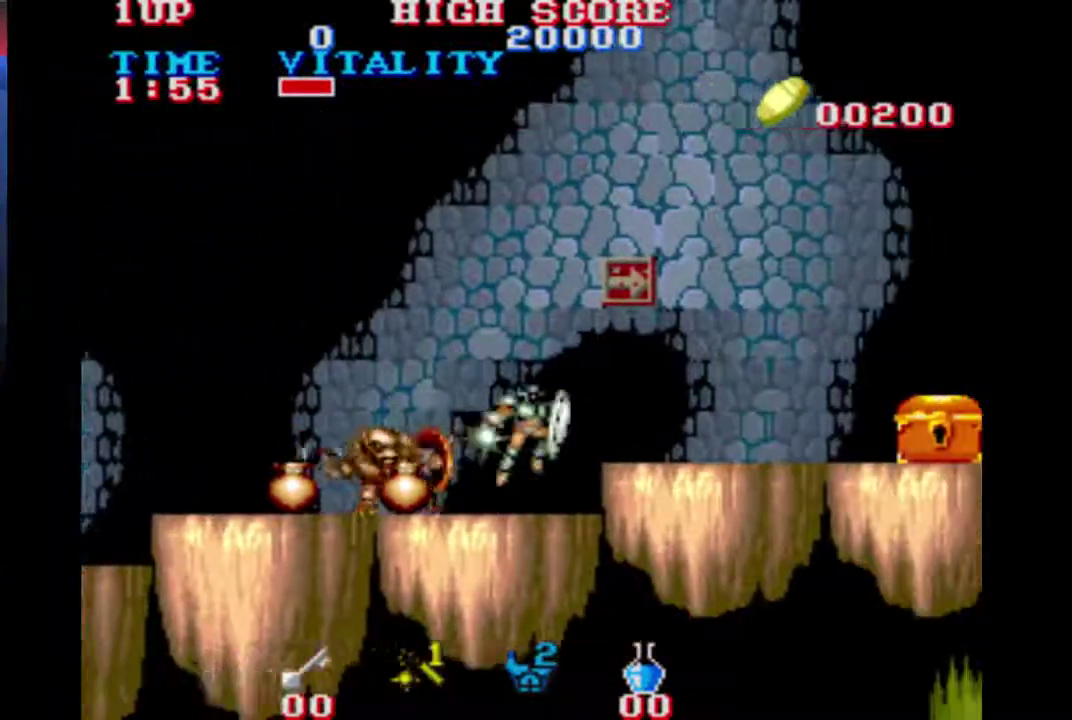
{"buttons": [], "left_stick": "right", "events": []}
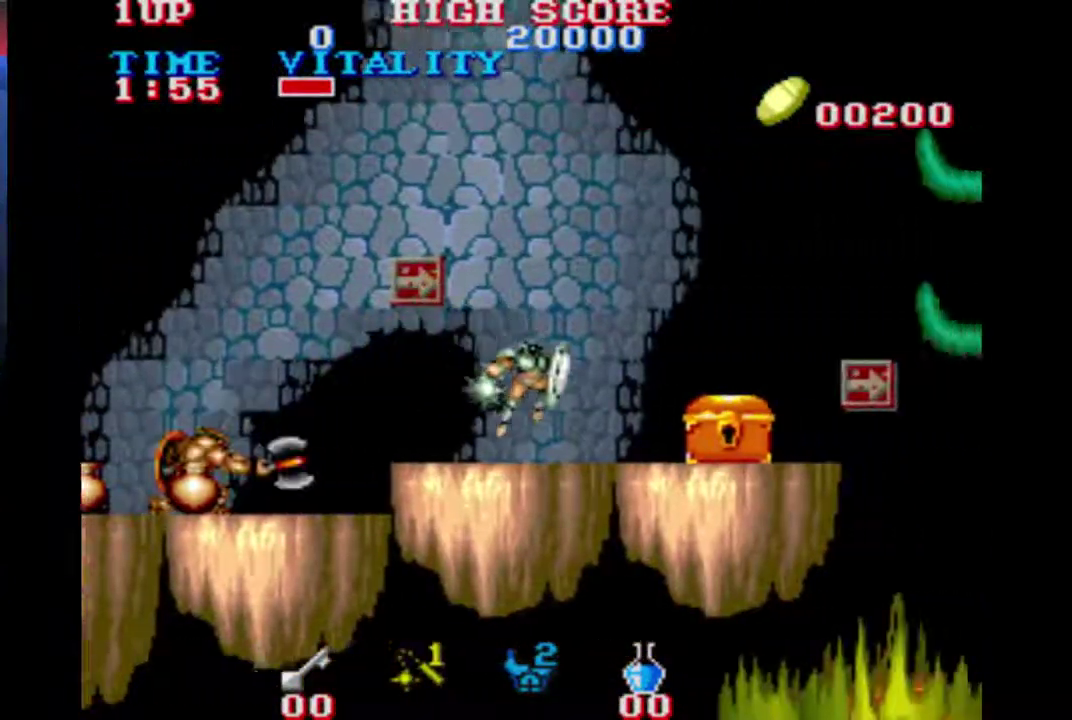
{"buttons": [], "left_stick": "right", "events": []}
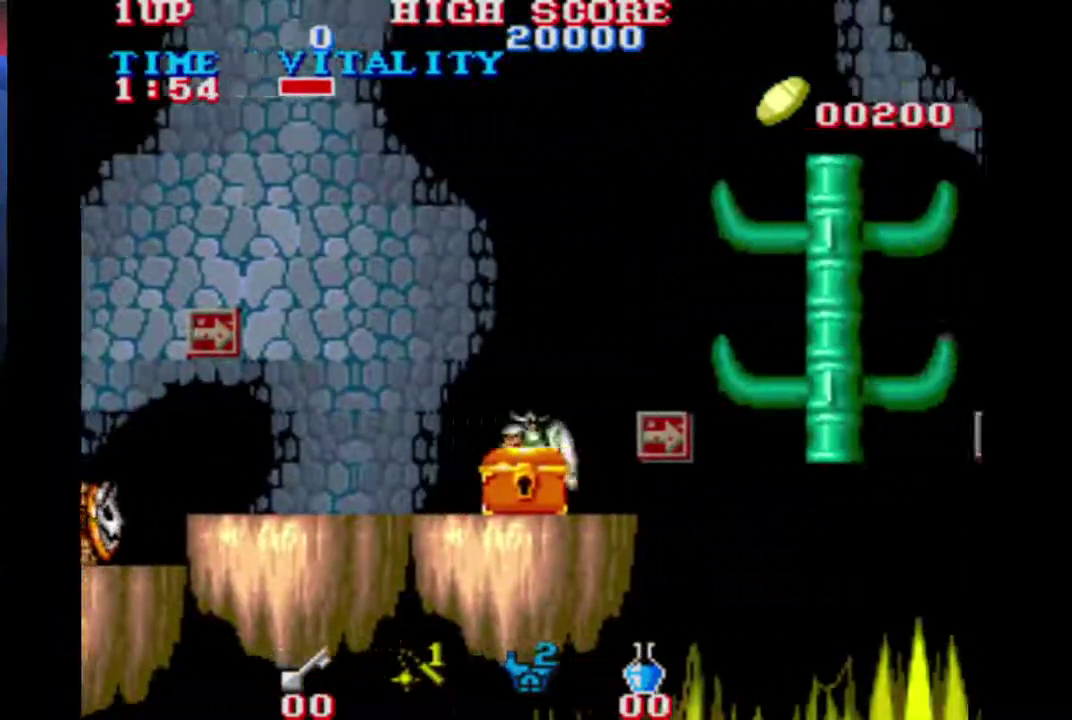
{"buttons": [], "left_stick": "up", "events": [[167, "B", "down"], [400, "B", "up"], [467, "left_stick", "up"]]}
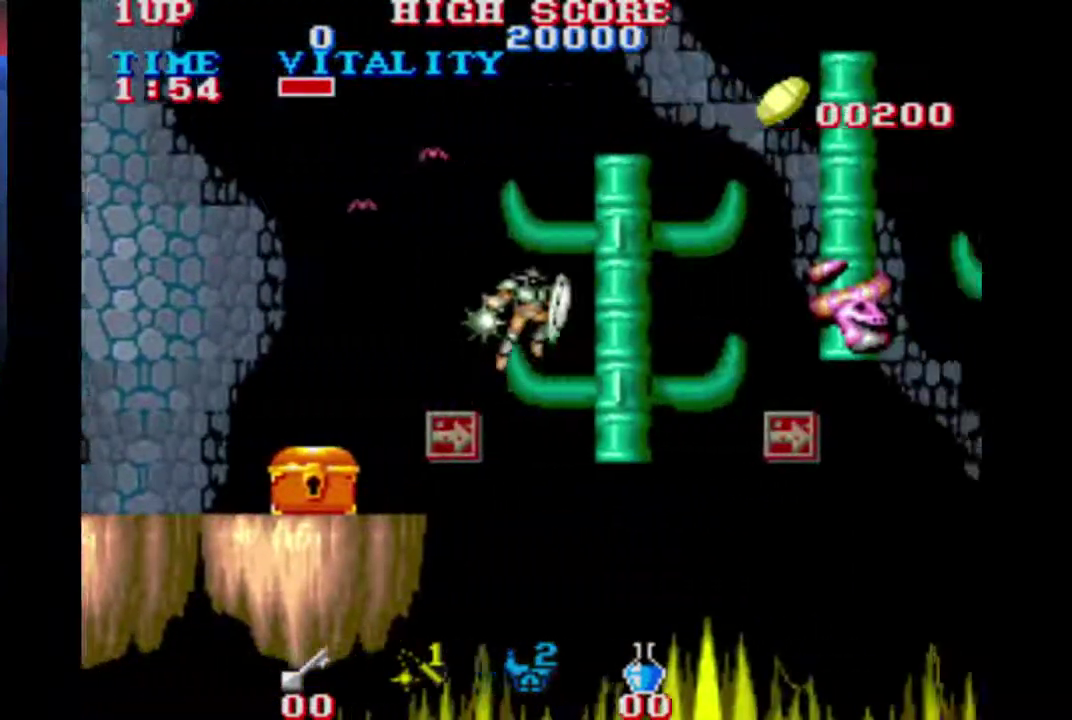
{"buttons": [], "left_stick": "up-right", "events": [[467, "left_stick", "up-right"]]}